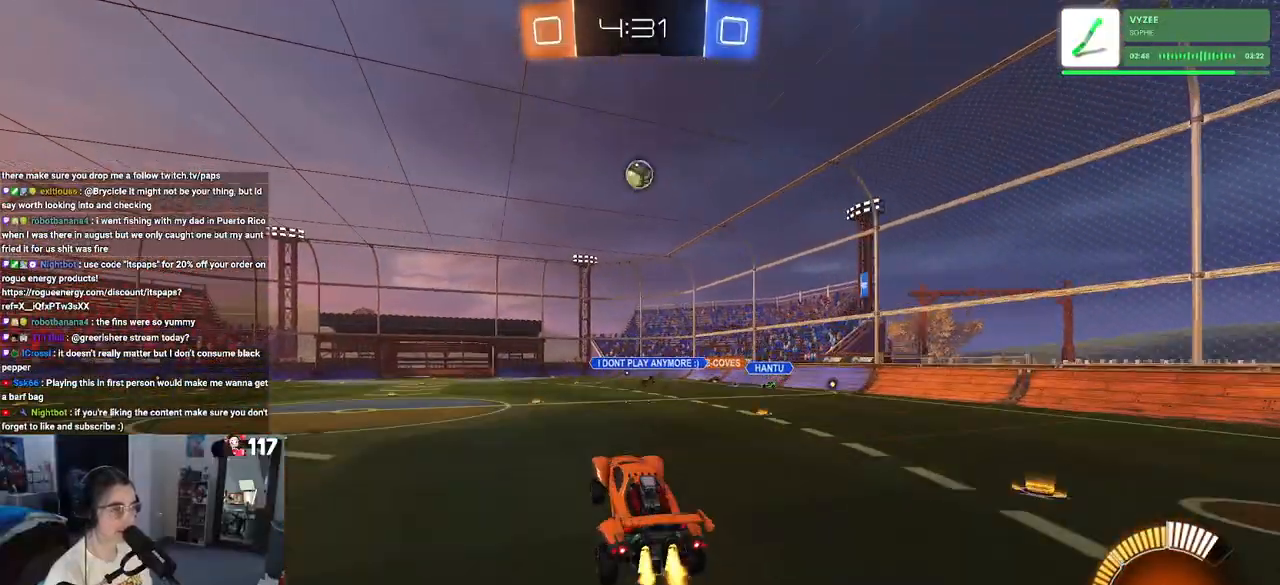
Gameplay with a controller (PlayStation layout); each line is a JSON object with the inputs held at the frame after it. "events" lists button and stick changes between this image and that frame as [ms after this image, input, new state], when the widget could be followed in between. Not read: L3.
{"buttons": ["L1", "R1", "R2"], "left_stick": "up-right", "right_stick": "center", "events": [[67, "CROSS", "up"], [83, "left_stick", "up-right"], [250, "left_stick", "center"], [433, "left_stick", "up-right"]]}
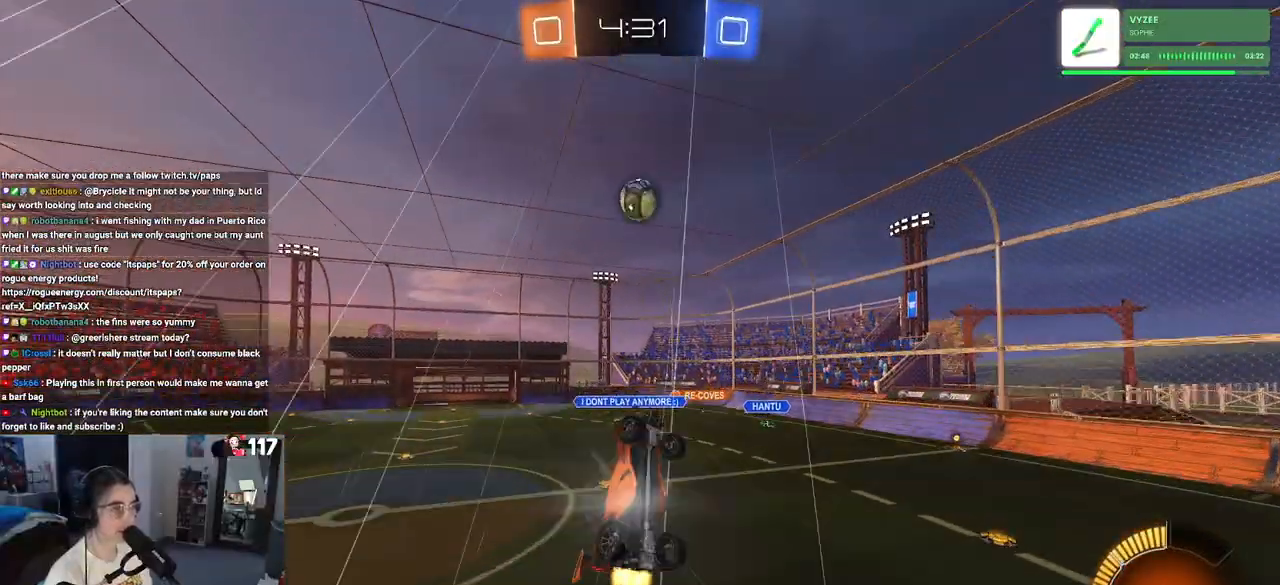
{"buttons": ["R1", "R2"], "left_stick": "up-left", "right_stick": "center", "events": [[17, "R1", "up"], [67, "left_stick", "up-left"], [183, "left_stick", "right"], [267, "R1", "down"], [350, "left_stick", "up"], [417, "left_stick", "up-left"], [450, "L1", "up"]]}
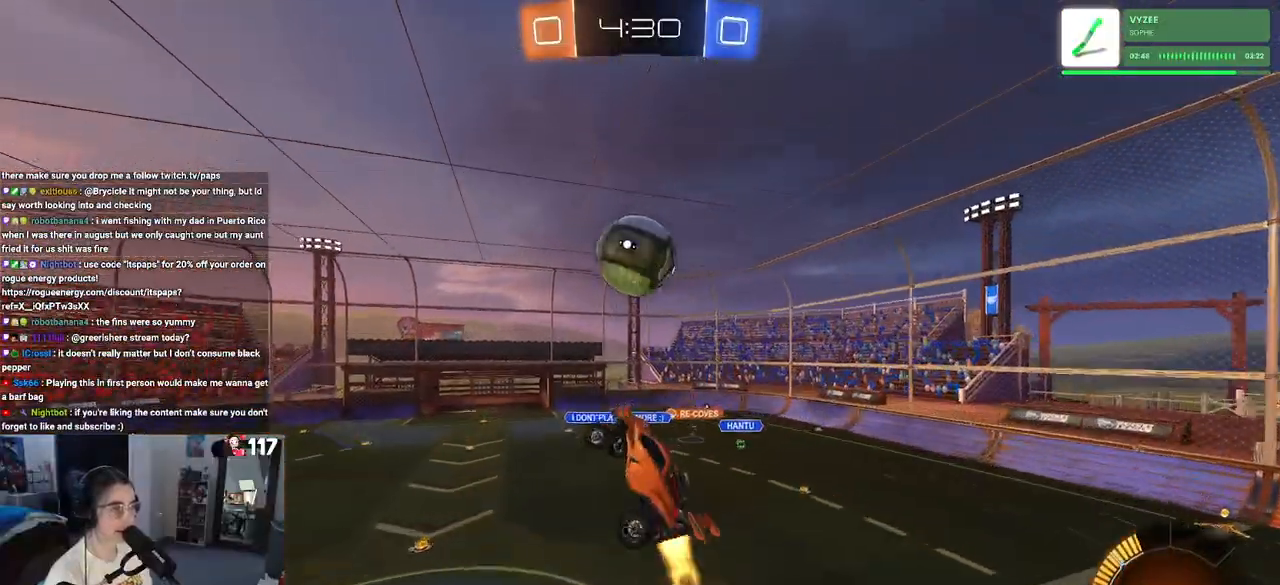
{"buttons": ["L1", "R2"], "left_stick": "left", "right_stick": "center", "events": [[50, "left_stick", "center"], [100, "left_stick", "down-right"], [217, "L1", "down"], [250, "left_stick", "up-right"], [267, "R1", "up"], [367, "left_stick", "up-left"], [450, "left_stick", "left"]]}
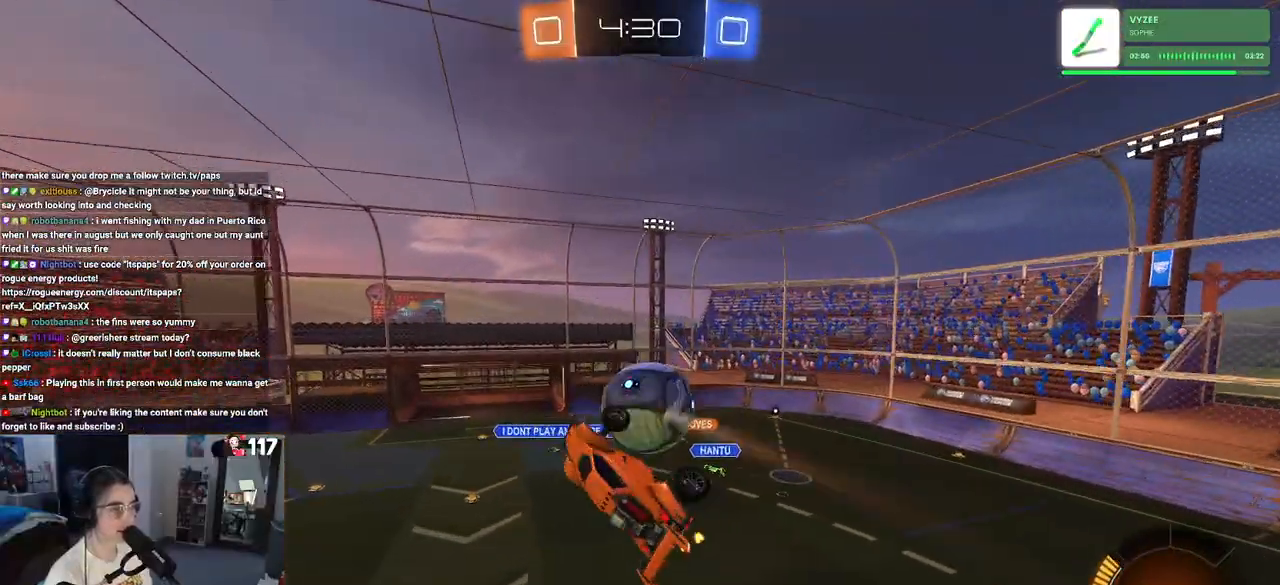
{"buttons": ["SQUARE", "R2"], "left_stick": "center", "right_stick": "center", "events": [[50, "left_stick", "down-left"], [117, "L1", "up"], [233, "left_stick", "down"], [367, "left_stick", "center"], [500, "SQUARE", "down"]]}
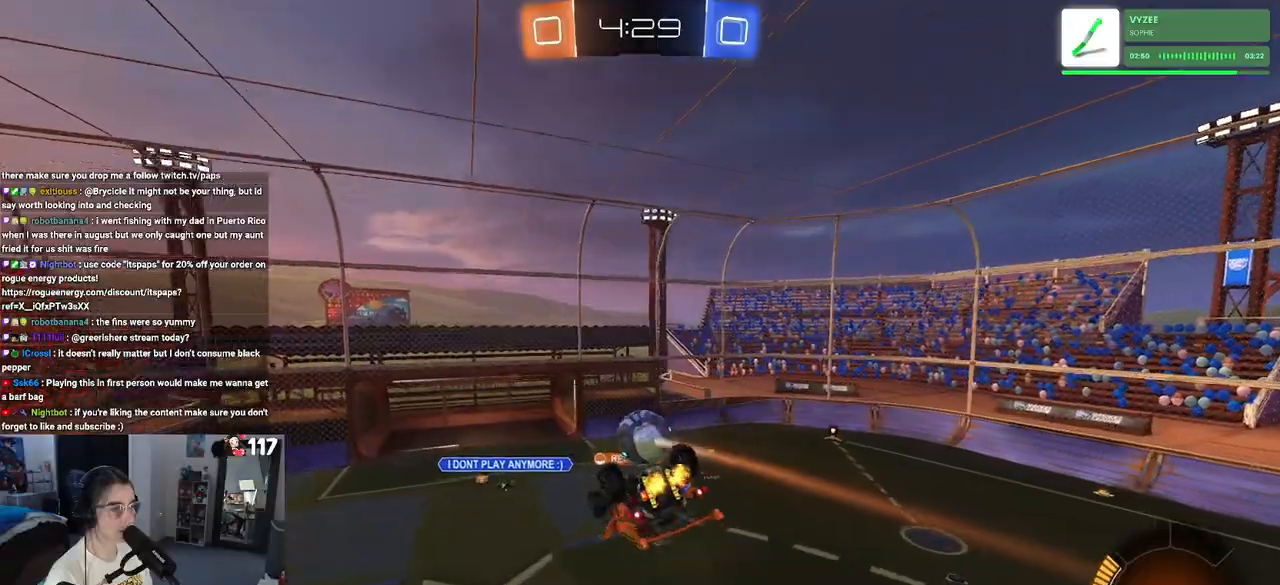
{"buttons": ["SQUARE", "R2"], "left_stick": "left", "right_stick": "center", "events": [[33, "left_stick", "up-left"], [350, "left_stick", "left"]]}
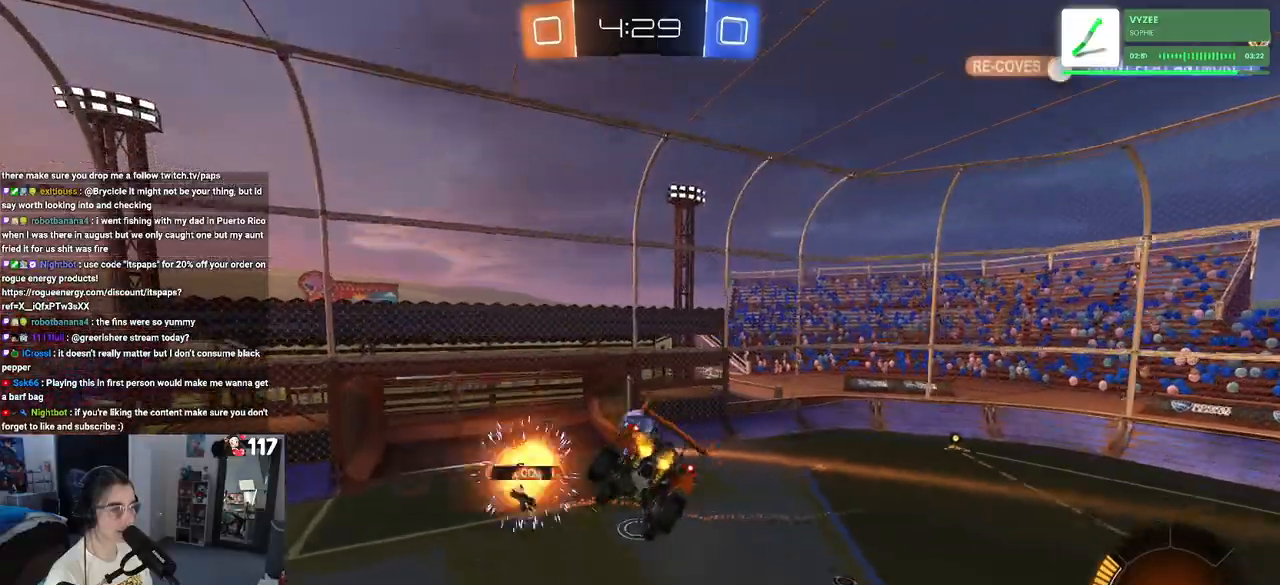
{"buttons": ["R2"], "left_stick": "center", "right_stick": "center", "events": [[67, "SQUARE", "up"], [150, "left_stick", "center"]]}
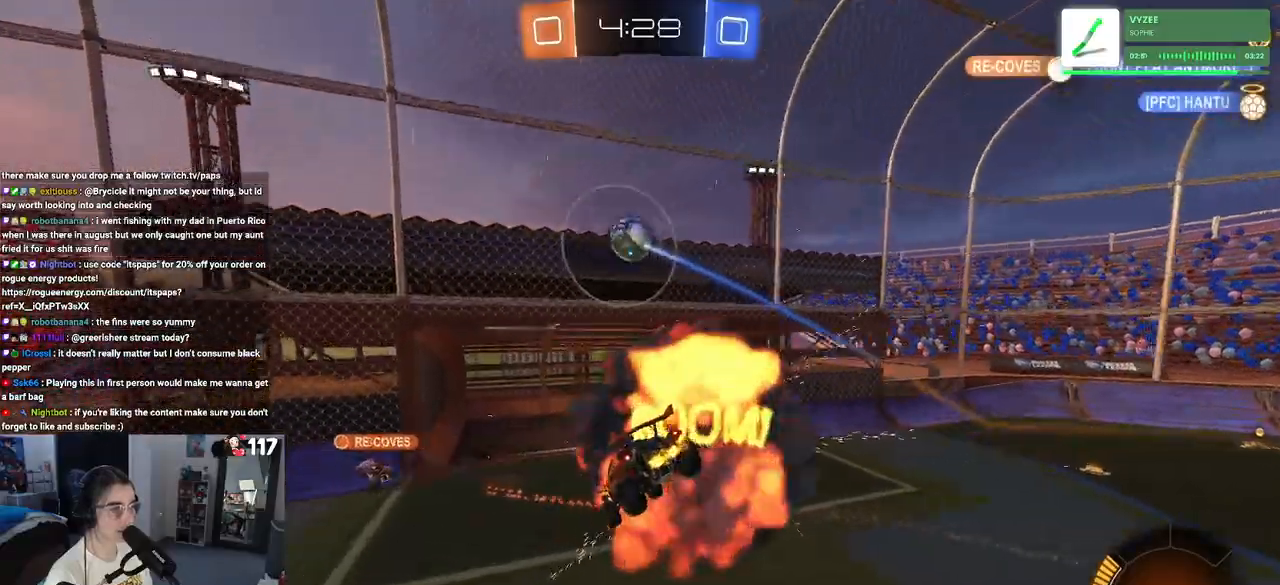
{"buttons": ["R2"], "left_stick": "right", "right_stick": "center", "events": [[200, "left_stick", "right"], [283, "left_stick", "up-right"], [433, "left_stick", "right"]]}
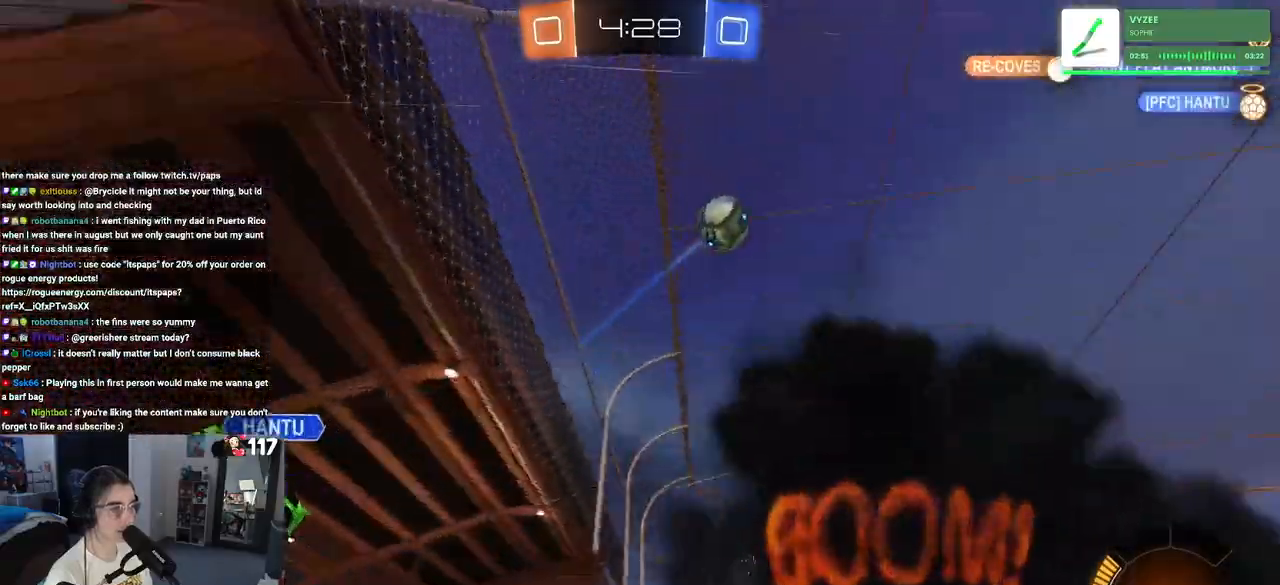
{"buttons": ["R1", "R2"], "left_stick": "right", "right_stick": "center", "events": [[83, "R1", "down"], [83, "TRIANGLE", "down"], [167, "left_stick", "center"], [200, "TRIANGLE", "up"], [450, "left_stick", "right"]]}
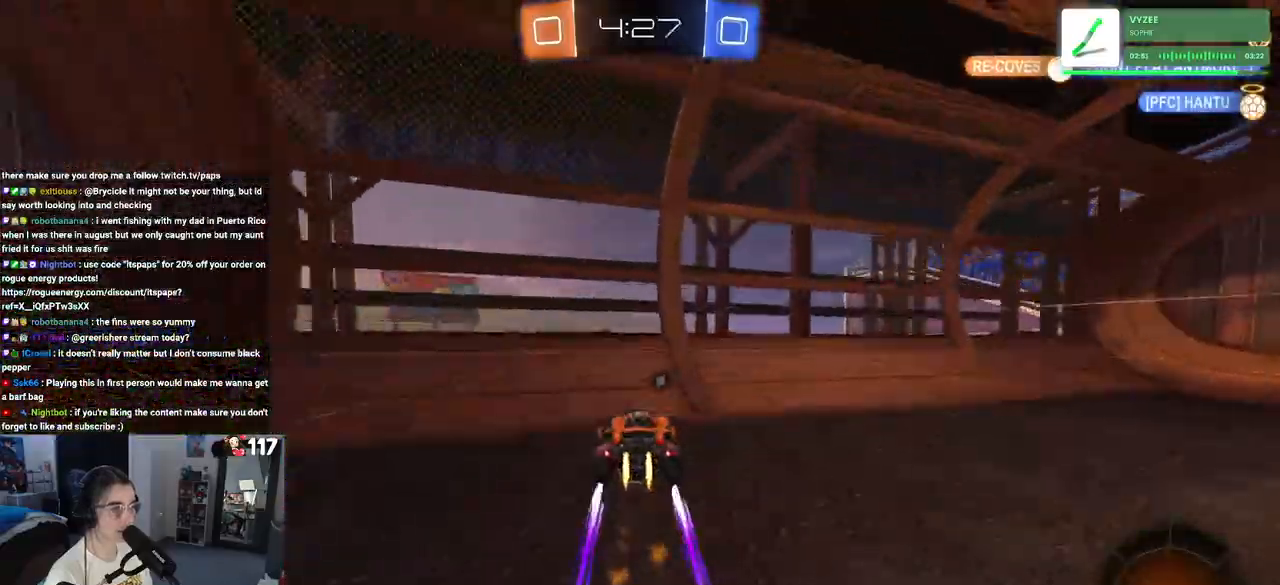
{"buttons": ["R2"], "left_stick": "center", "right_stick": "center", "events": [[83, "TRIANGLE", "down"], [133, "R1", "up"], [150, "left_stick", "center"], [217, "TRIANGLE", "up"]]}
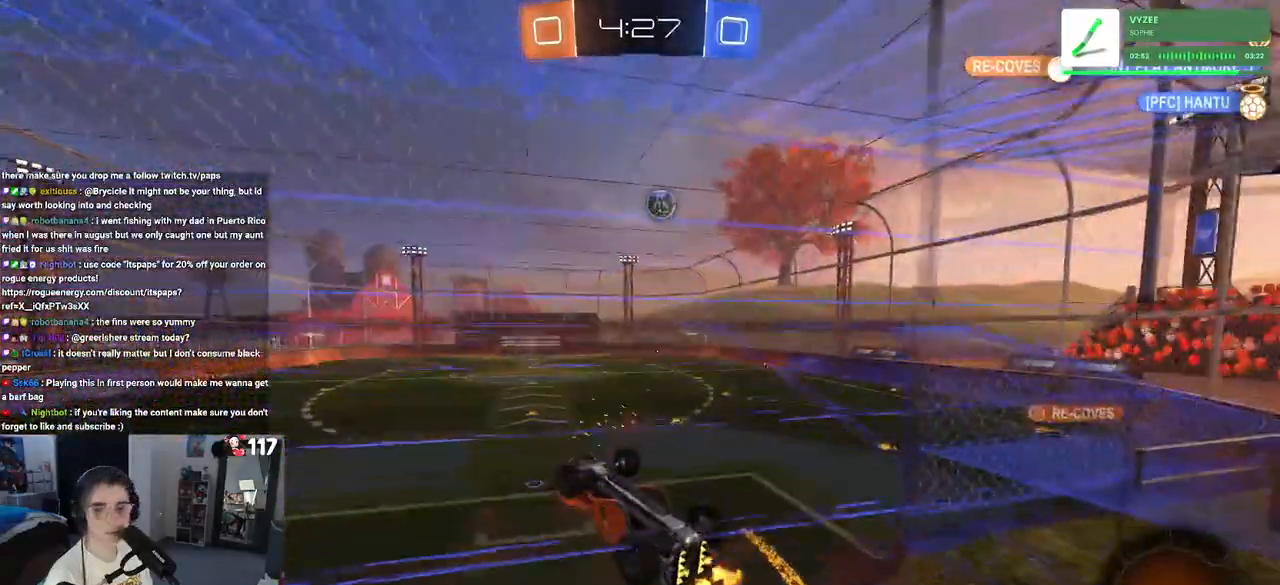
{"buttons": ["SQUARE", "R2"], "left_stick": "left", "right_stick": "center", "events": [[33, "left_stick", "right"], [100, "CROSS", "down"], [100, "left_stick", "center"], [167, "left_stick", "left"], [183, "SQUARE", "down"], [200, "CROSS", "up"]]}
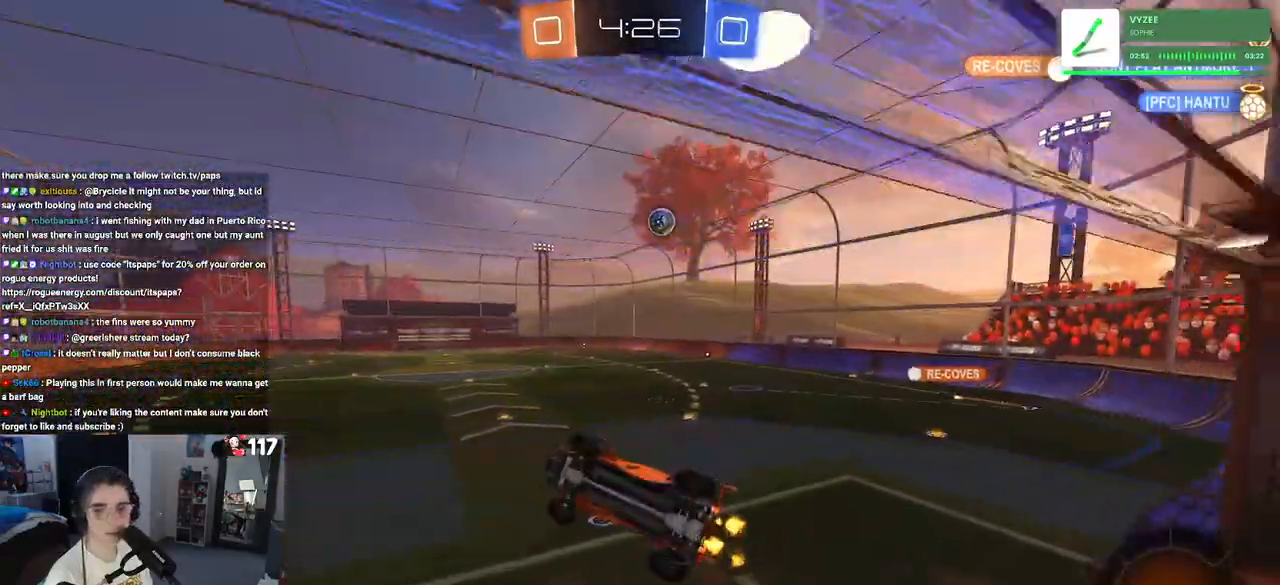
{"buttons": ["R2"], "left_stick": "up", "right_stick": "center", "events": [[183, "SQUARE", "up"], [183, "left_stick", "down-left"], [367, "left_stick", "center"], [450, "left_stick", "up"]]}
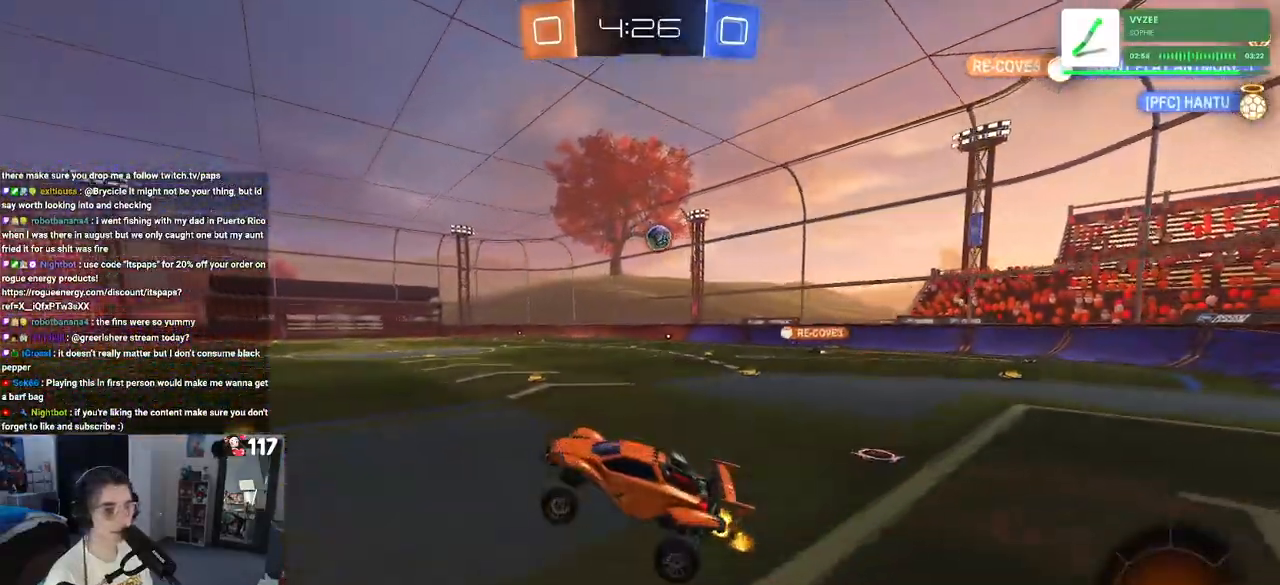
{"buttons": ["R1", "R2"], "left_stick": "center", "right_stick": "center", "events": [[33, "R1", "down"], [100, "CROSS", "down"], [183, "CROSS", "up"], [217, "left_stick", "up-right"], [317, "left_stick", "center"]]}
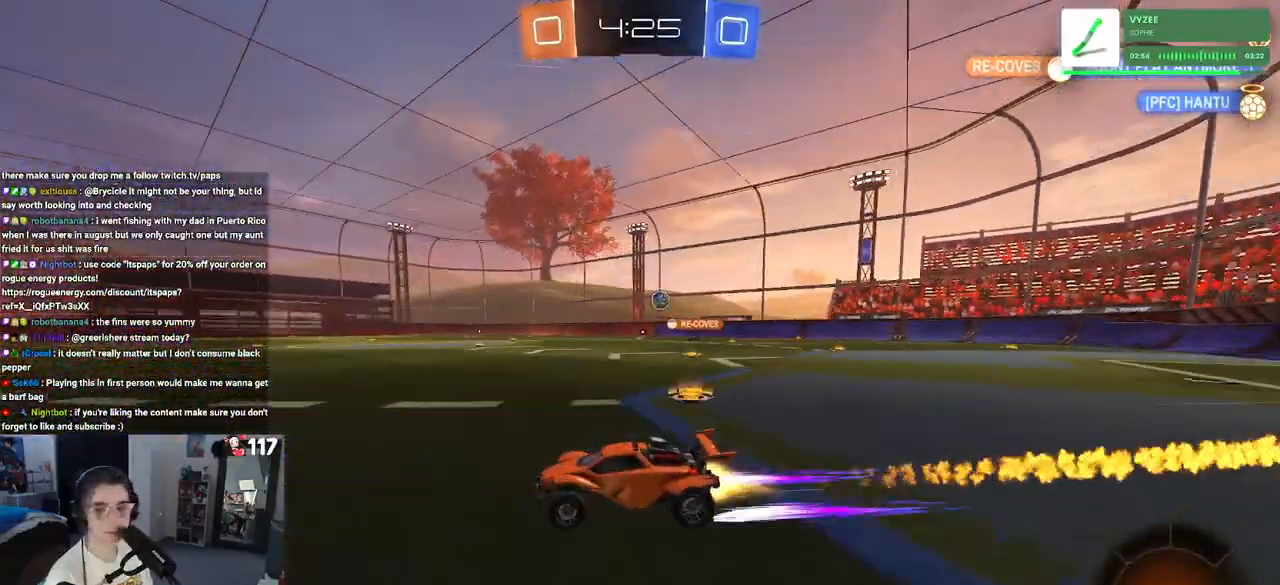
{"buttons": ["R2"], "left_stick": "center", "right_stick": "center", "events": [[167, "R1", "up"], [317, "TRIANGLE", "down"], [433, "TRIANGLE", "up"]]}
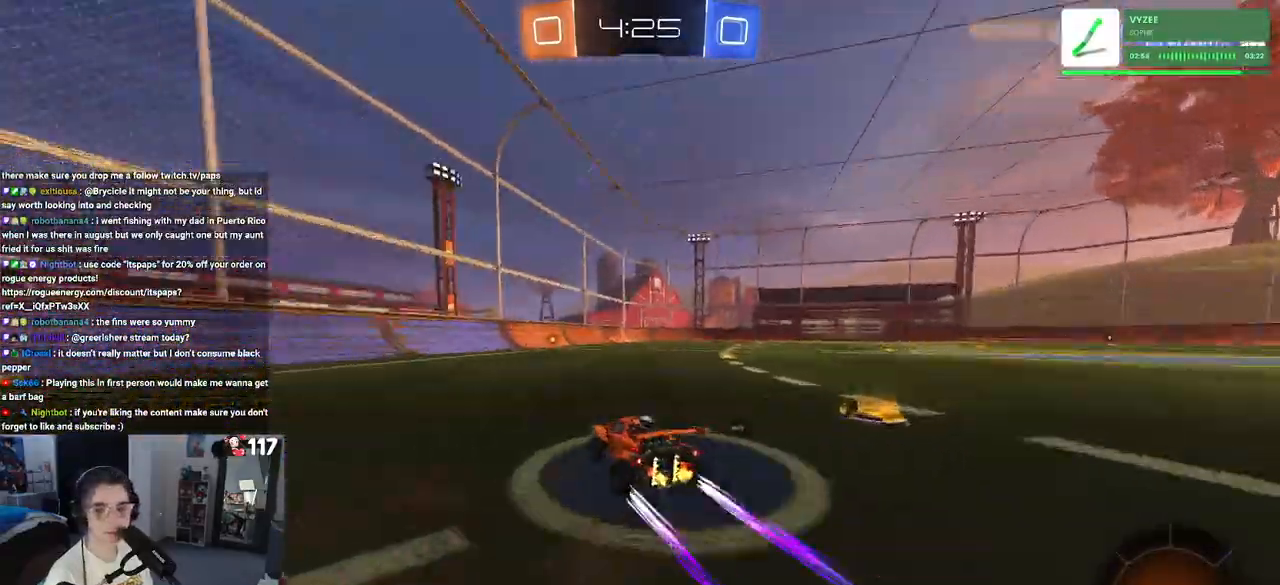
{"buttons": ["TRIANGLE", "R2"], "left_stick": "center", "right_stick": "center", "events": [[450, "TRIANGLE", "down"]]}
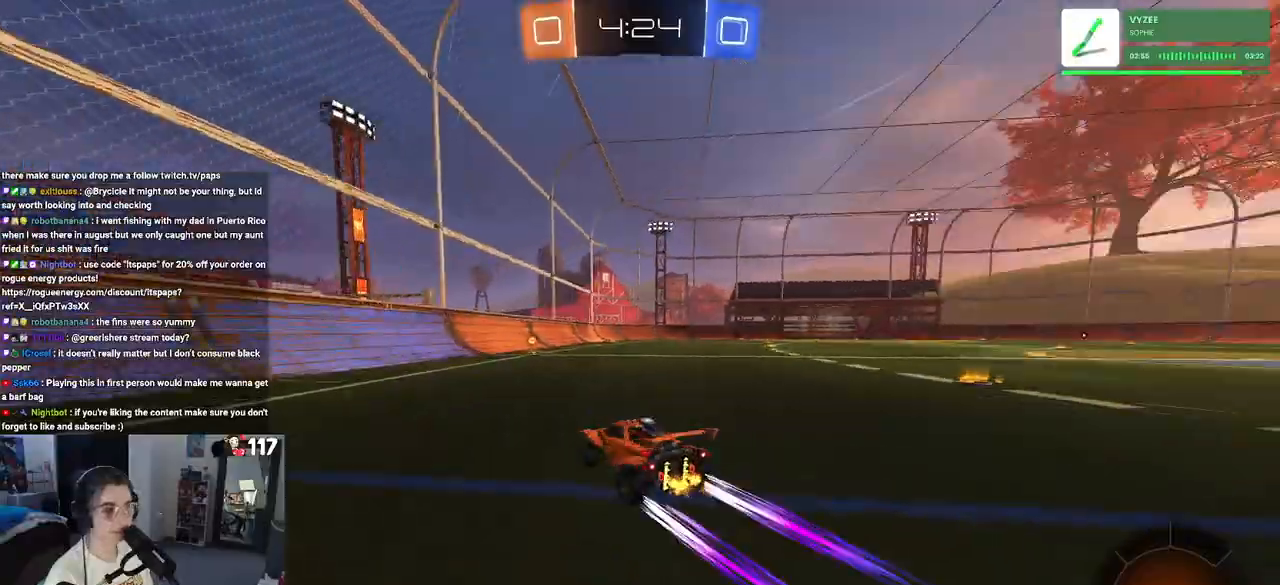
{"buttons": ["R2"], "left_stick": "center", "right_stick": "center", "events": [[67, "TRIANGLE", "up"], [183, "left_stick", "right"], [383, "left_stick", "center"]]}
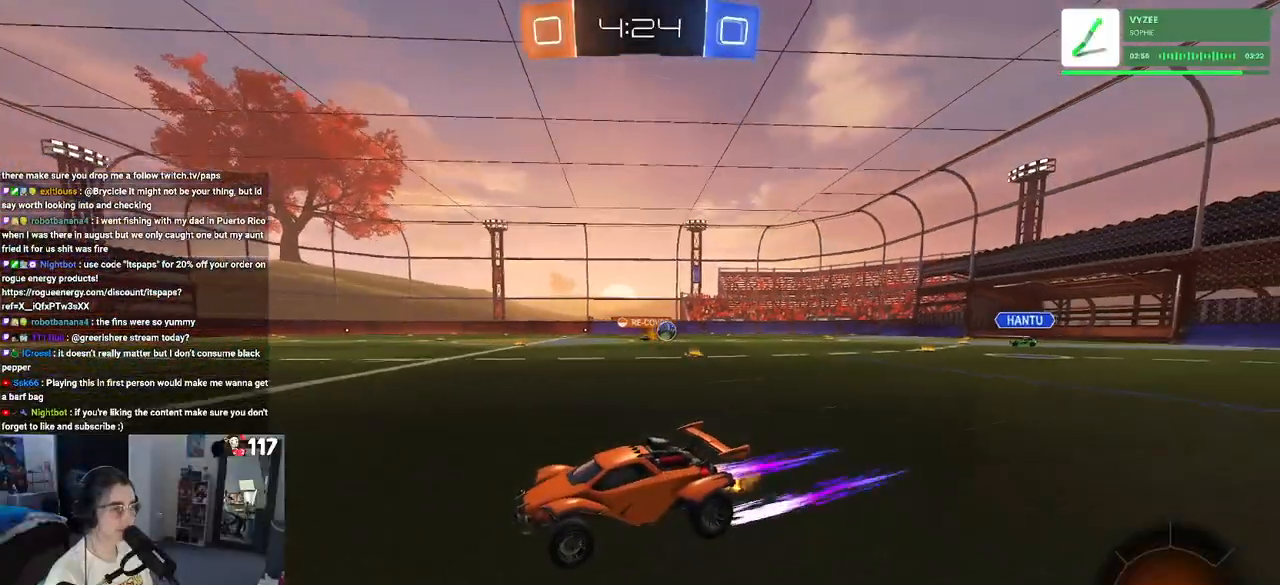
{"buttons": ["R2"], "left_stick": "center", "right_stick": "center", "events": [[50, "left_stick", "right"], [233, "SQUARE", "down"], [367, "SQUARE", "up"], [450, "left_stick", "center"]]}
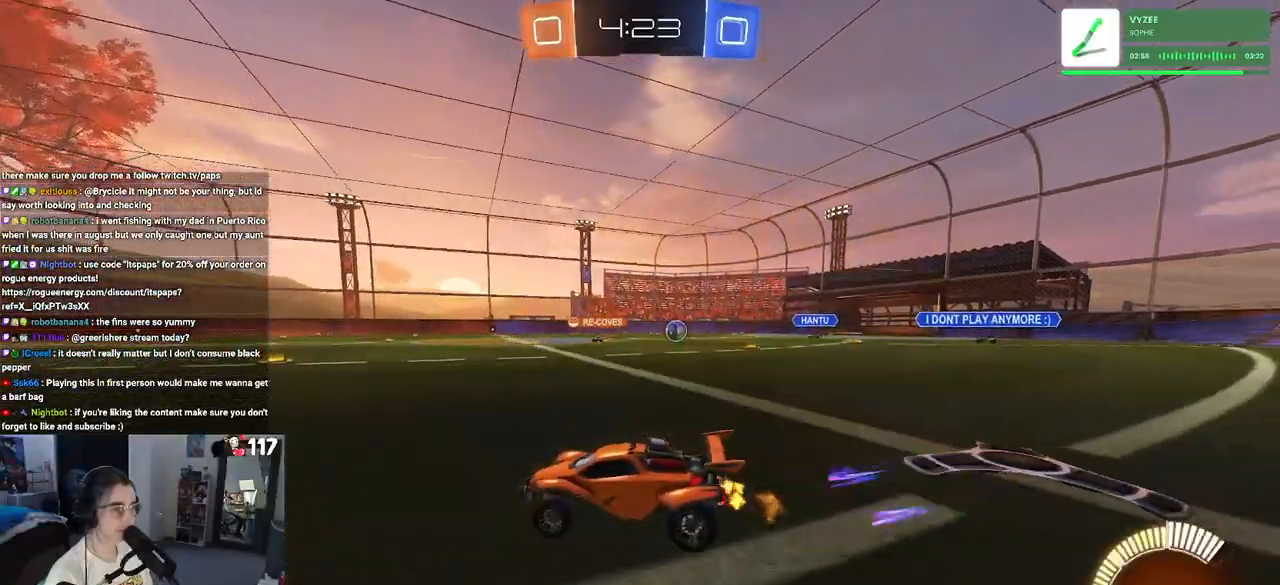
{"buttons": ["R2"], "left_stick": "right", "right_stick": "center", "events": [[17, "left_stick", "left"], [233, "left_stick", "center"], [383, "left_stick", "right"]]}
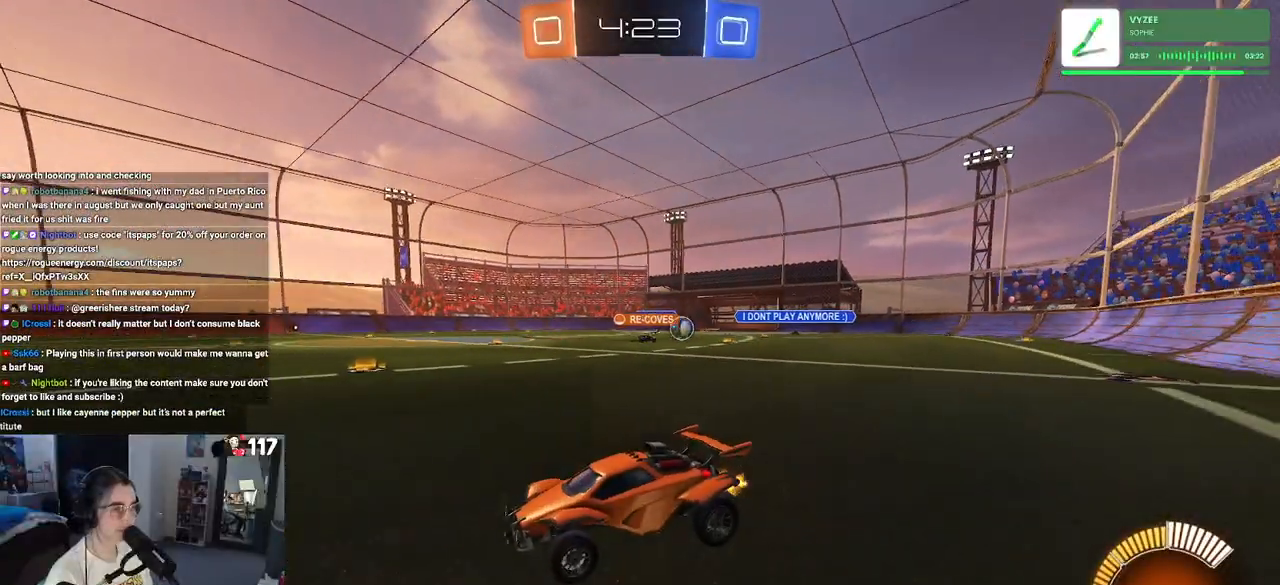
{"buttons": ["R2"], "left_stick": "right", "right_stick": "center", "events": []}
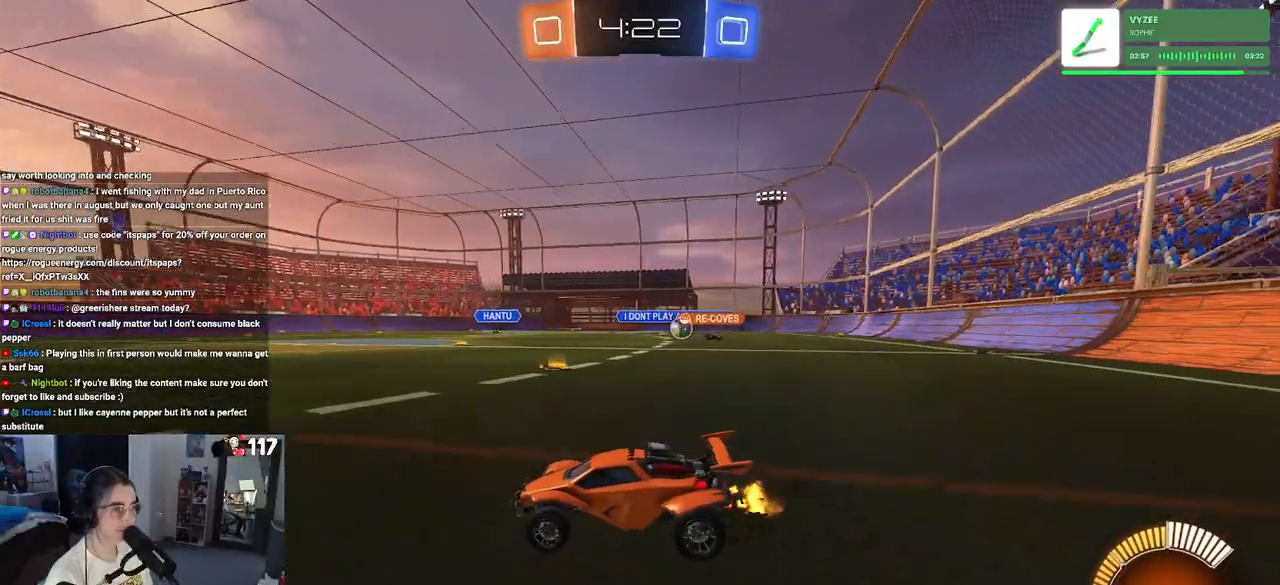
{"buttons": ["R2"], "left_stick": "center", "right_stick": "center", "events": [[483, "left_stick", "center"]]}
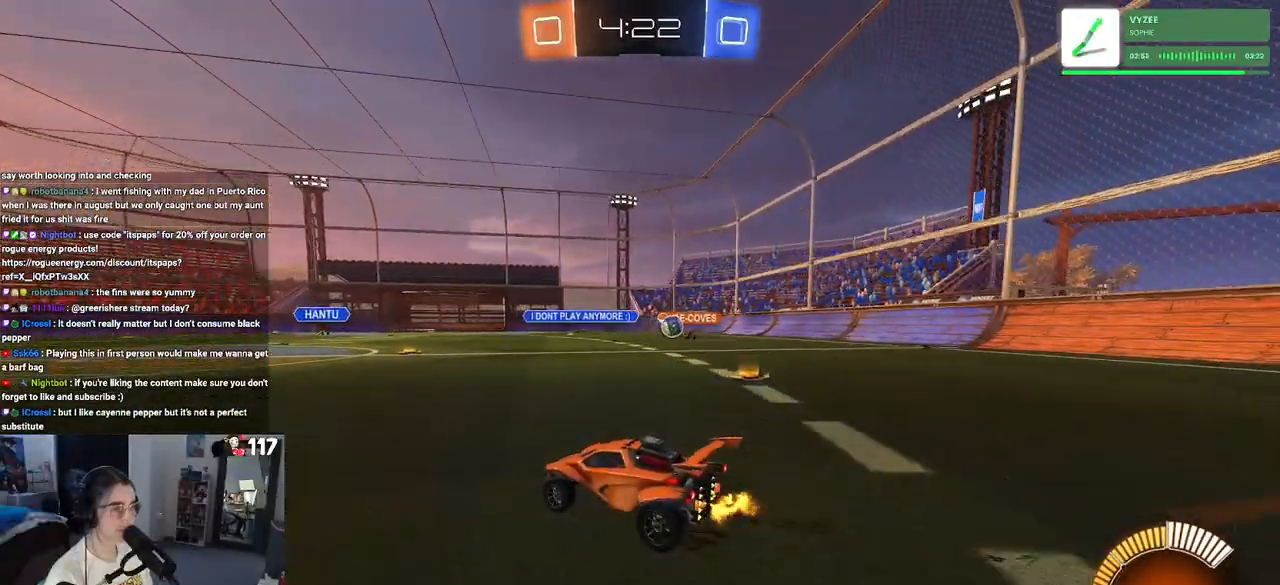
{"buttons": ["R2"], "left_stick": "center", "right_stick": "center", "events": [[300, "R2", "up"], [333, "L2", "down"], [467, "L2", "up"], [500, "R2", "down"]]}
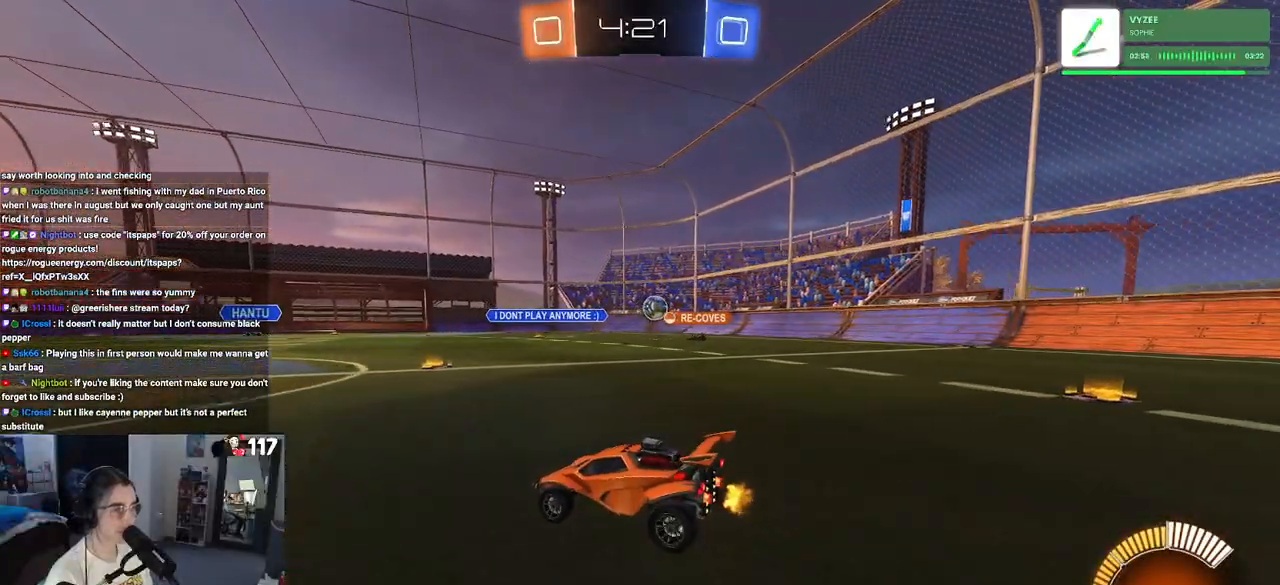
{"buttons": ["R2"], "left_stick": "left", "right_stick": "center", "events": [[33, "left_stick", "right"], [383, "left_stick", "center"], [483, "left_stick", "left"]]}
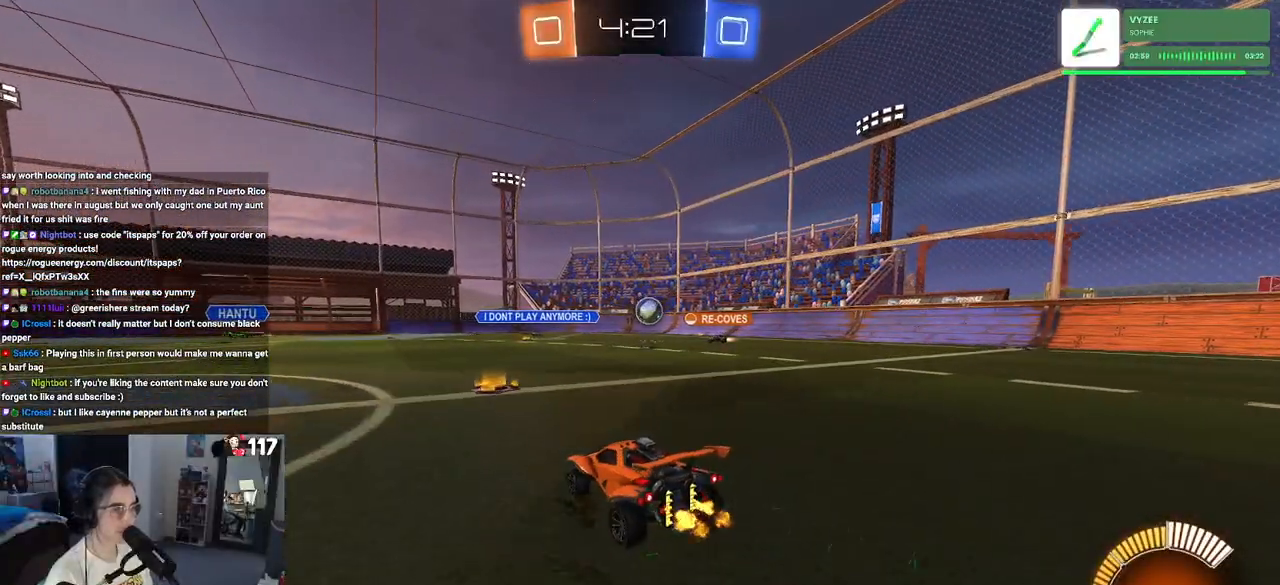
{"buttons": ["R2"], "left_stick": "left", "right_stick": "center", "events": [[133, "SQUARE", "down"], [283, "SQUARE", "up"]]}
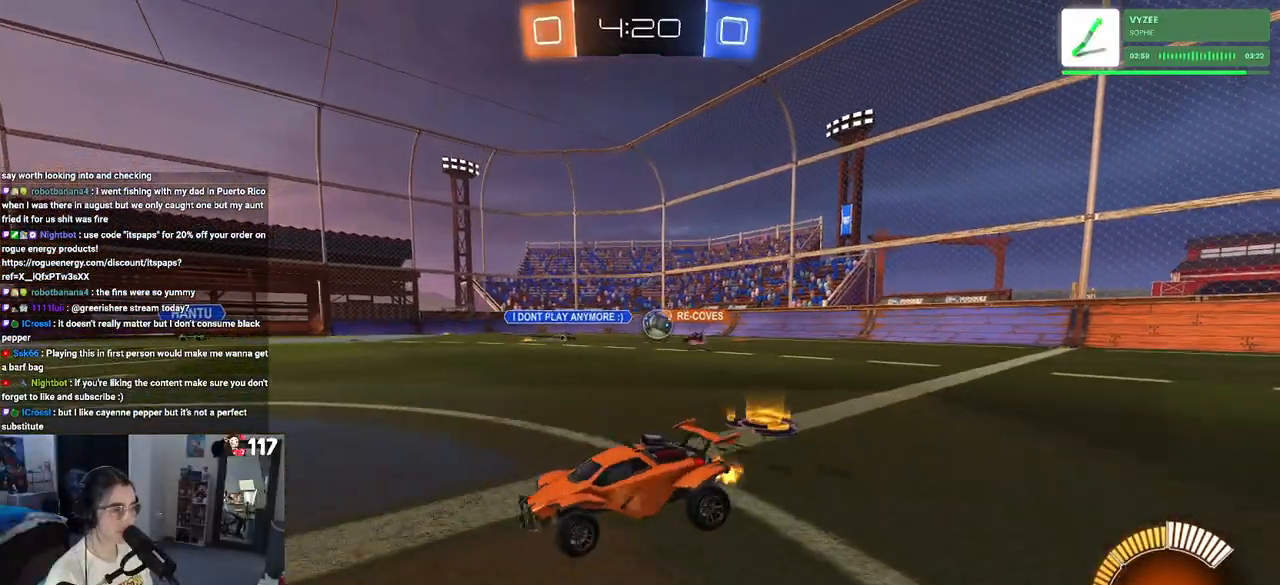
{"buttons": ["R2"], "left_stick": "left", "right_stick": "center", "events": [[267, "left_stick", "center"], [450, "left_stick", "left"]]}
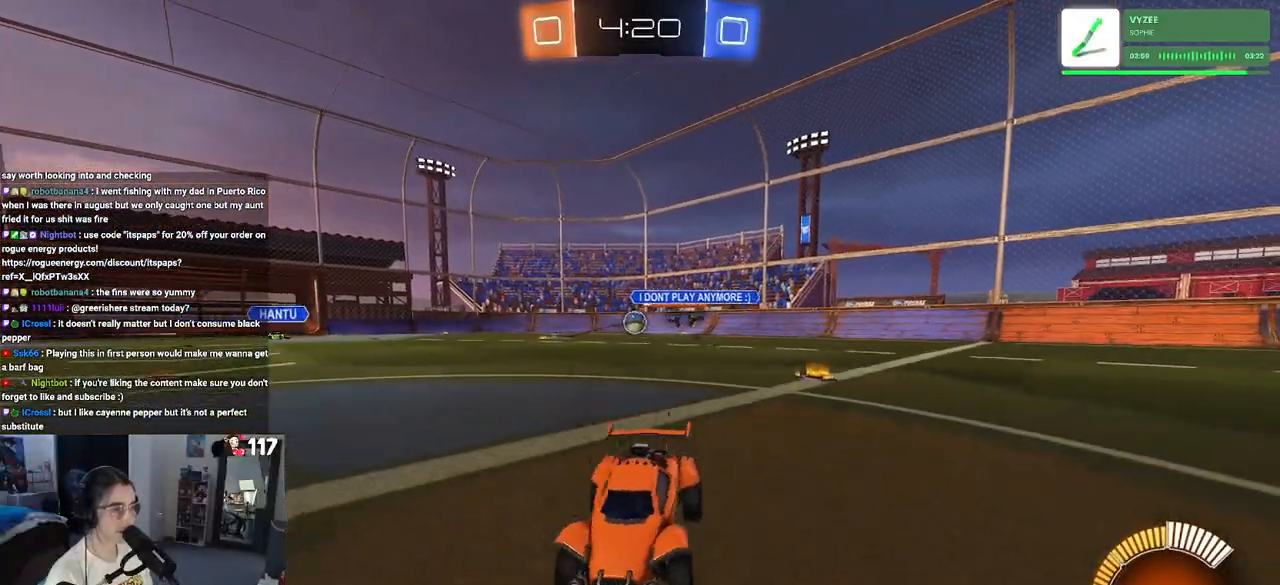
{"buttons": ["R2"], "left_stick": "left", "right_stick": "center", "events": [[133, "left_stick", "center"], [183, "left_stick", "right"], [300, "left_stick", "left"], [333, "SQUARE", "down"], [500, "SQUARE", "up"]]}
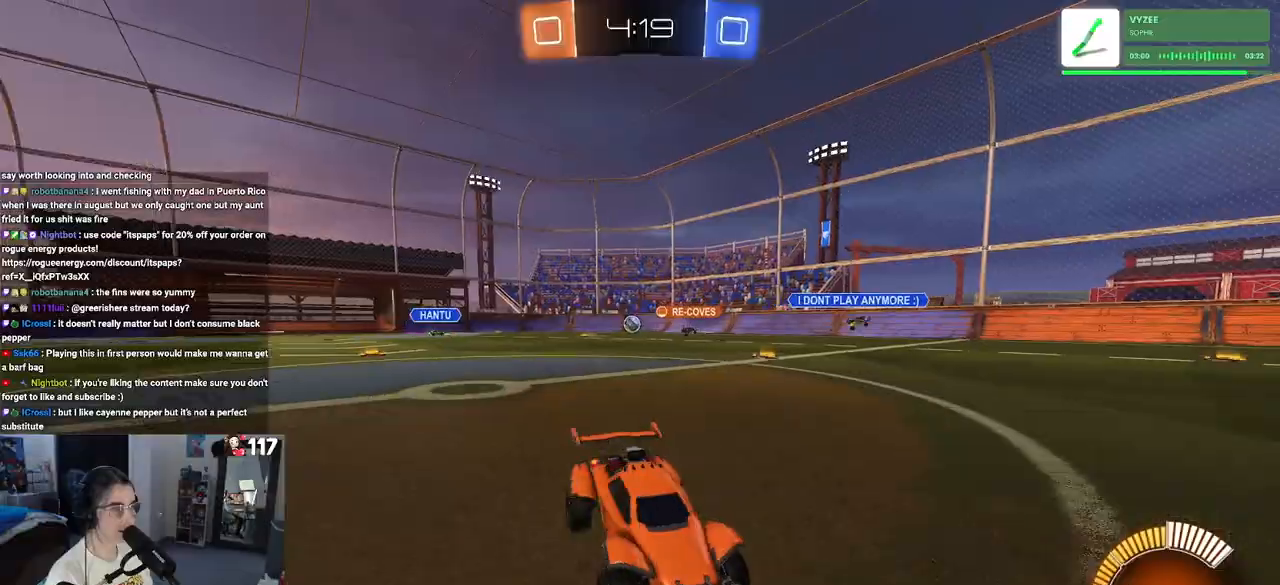
{"buttons": ["R2"], "left_stick": "left", "right_stick": "center", "events": []}
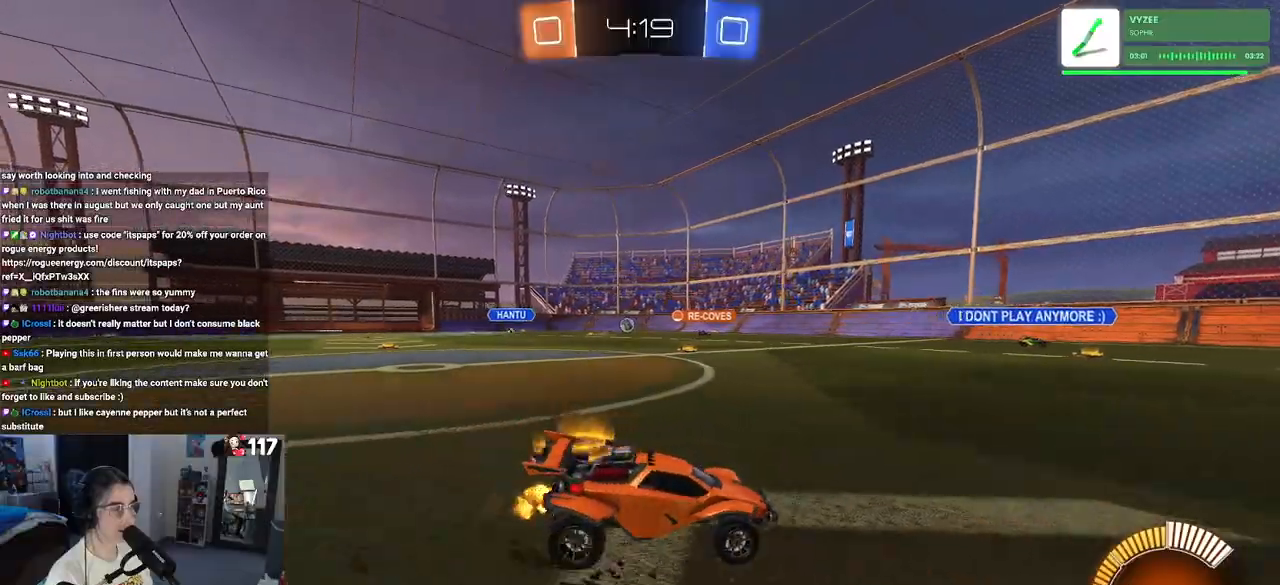
{"buttons": ["R2"], "left_stick": "center", "right_stick": "center", "events": [[167, "left_stick", "center"]]}
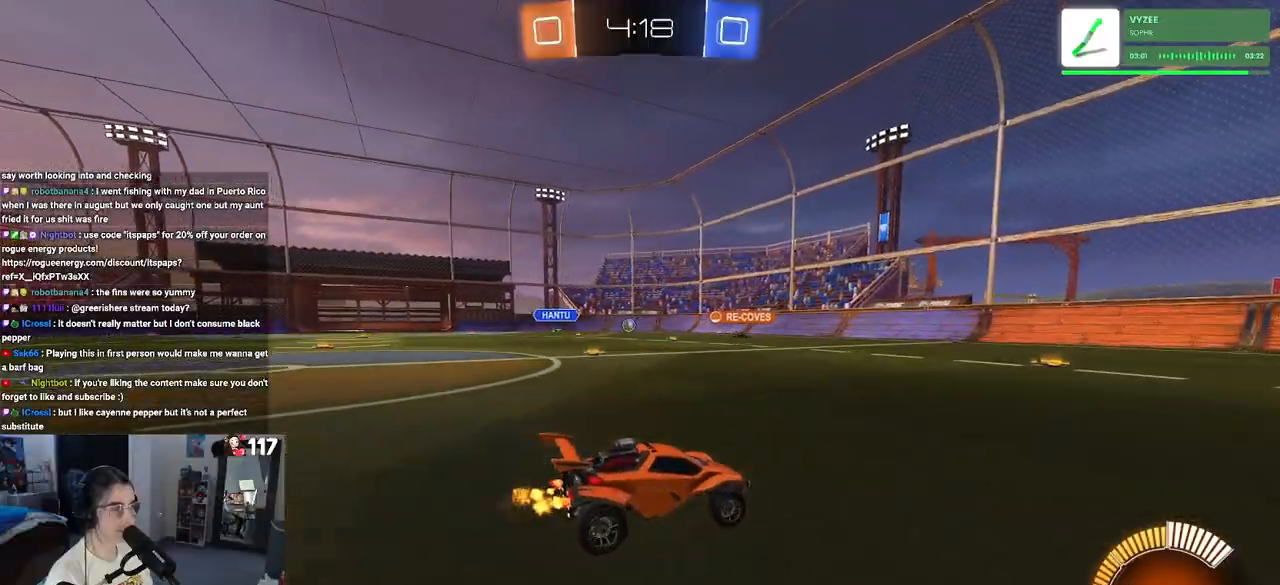
{"buttons": ["R2"], "left_stick": "left", "right_stick": "center", "events": [[333, "left_stick", "left"]]}
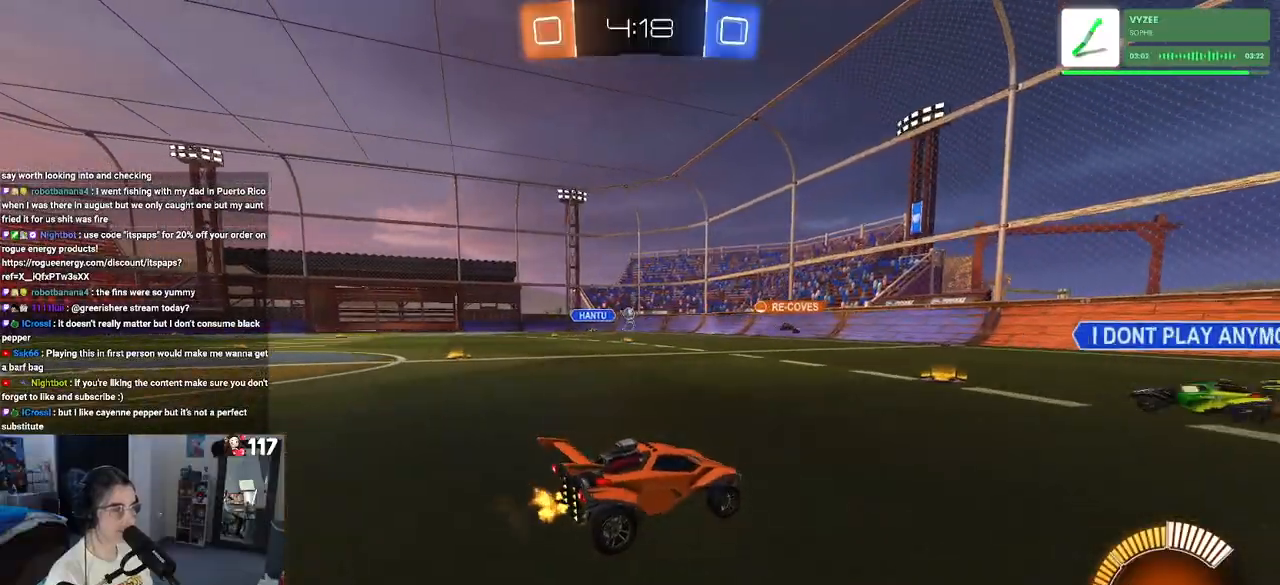
{"buttons": ["R2"], "left_stick": "right", "right_stick": "center", "events": [[83, "left_stick", "center"], [383, "left_stick", "right"]]}
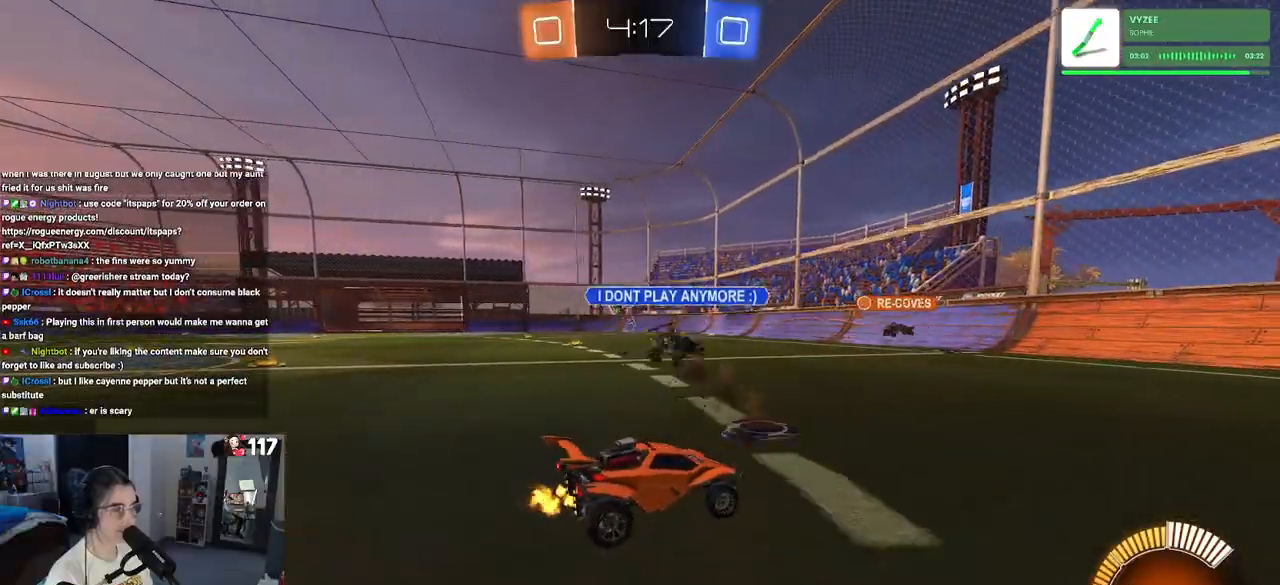
{"buttons": ["R2"], "left_stick": "left", "right_stick": "center", "events": [[183, "left_stick", "center"], [233, "left_stick", "left"], [350, "SQUARE", "down"], [433, "SQUARE", "up"]]}